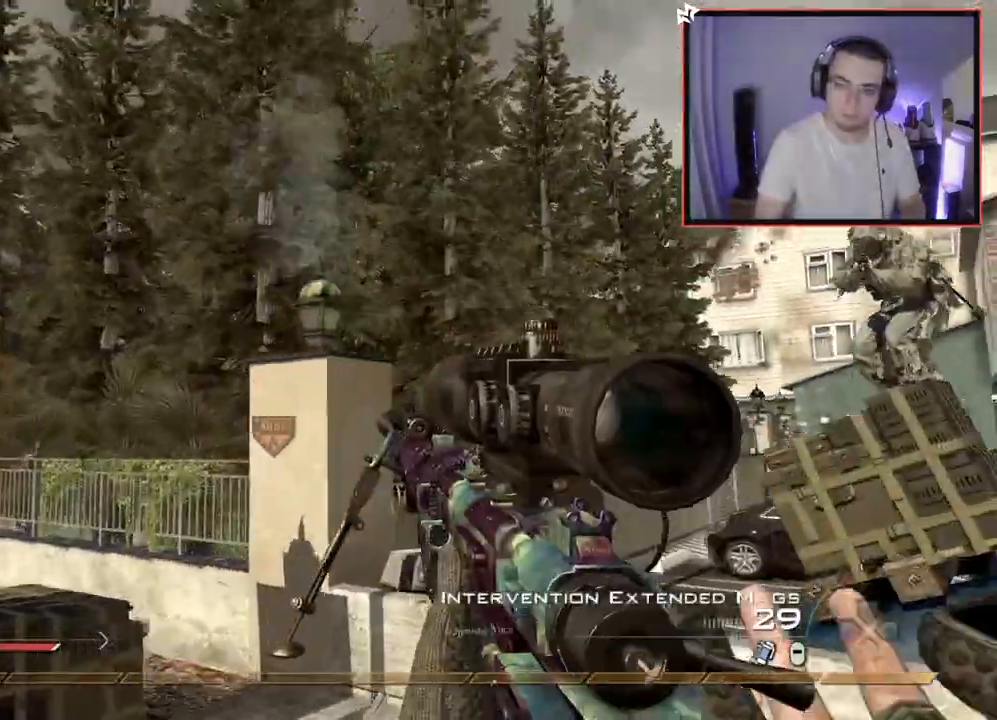
Gameplay with a controller (PlayStation layout); each line is a JSON object with the inputs held at the frame after it. "events" lists button and stick changes between this image and that frame as [ms after this image, input, new state], when the widget could be followed in between.
{"buttons": [], "left_stick": "up-right", "right_stick": "right", "events": [[16, "left_stick", "up-right"], [350, "right_stick", "right"]]}
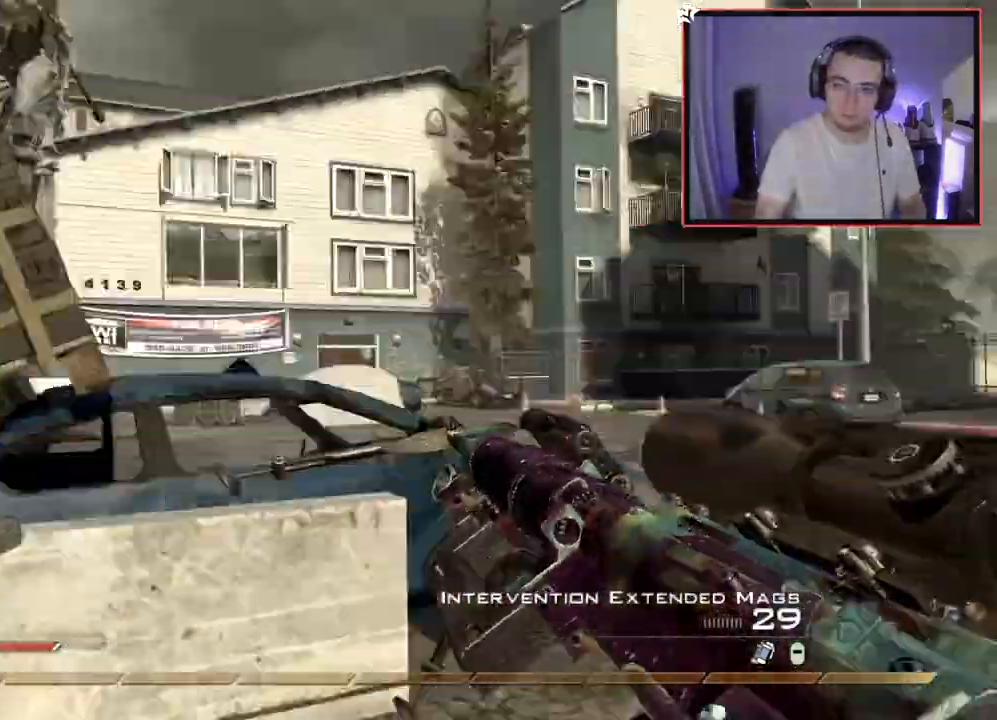
{"buttons": ["L3"], "left_stick": "up", "right_stick": "center", "events": [[34, "right_stick", "center"], [384, "L3", "down"], [384, "left_stick", "up"]]}
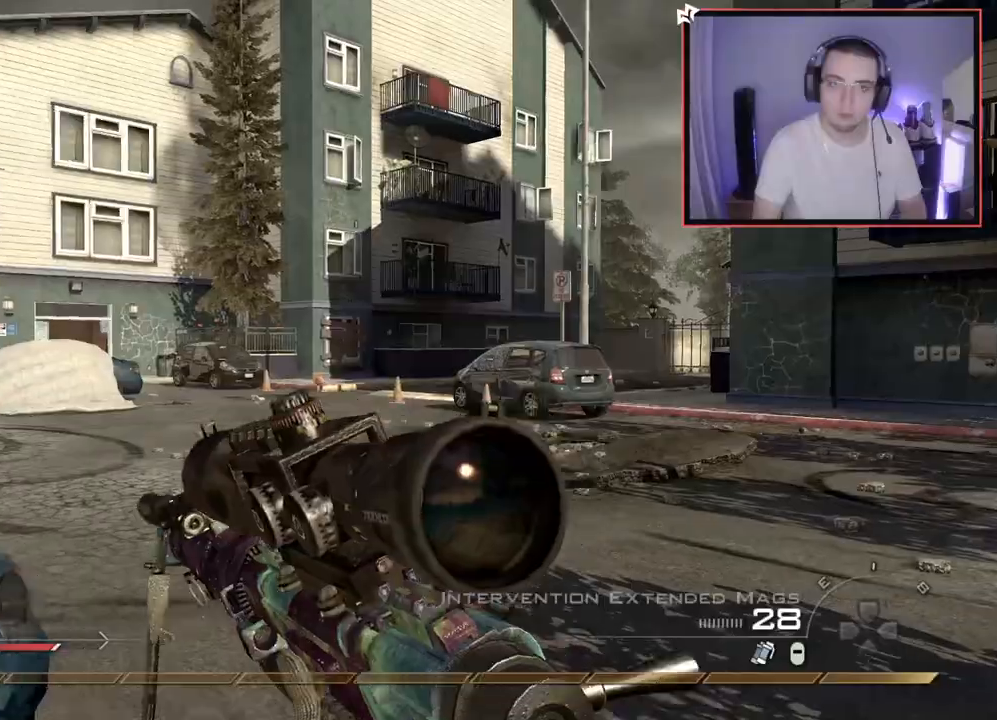
{"buttons": [], "left_stick": "up", "right_stick": "center", "events": [[66, "right_stick", "left"], [150, "L3", "up"], [233, "right_stick", "center"]]}
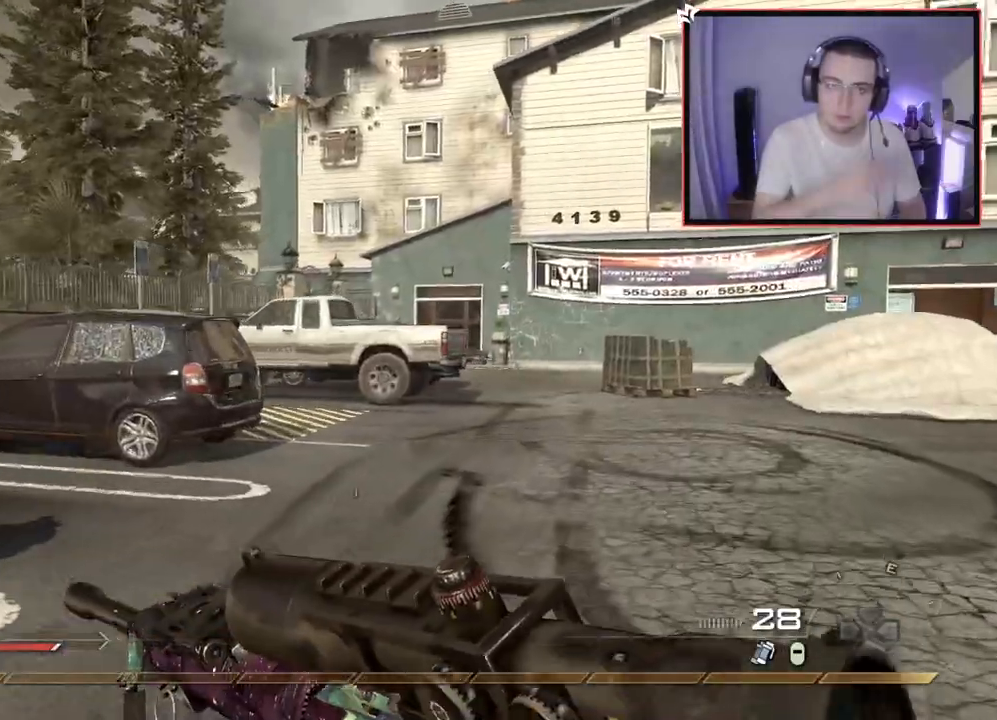
{"buttons": [], "left_stick": "up", "right_stick": "center", "events": []}
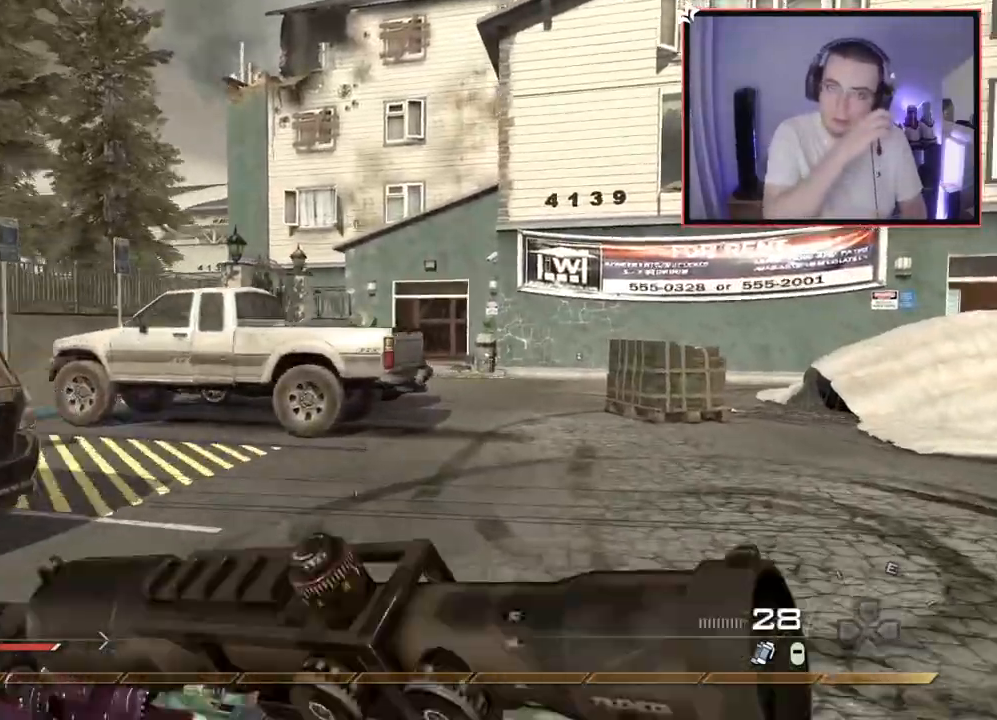
{"buttons": [], "left_stick": "up", "right_stick": "center", "events": []}
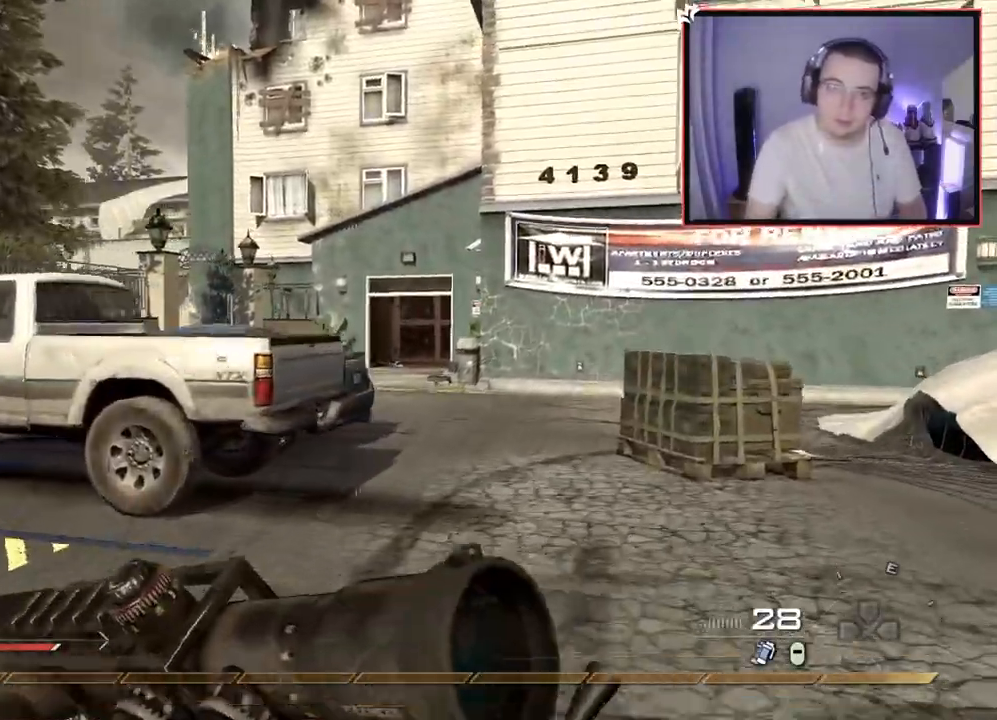
{"buttons": [], "left_stick": "up", "right_stick": "center", "events": [[317, "right_stick", "left"], [401, "right_stick", "center"]]}
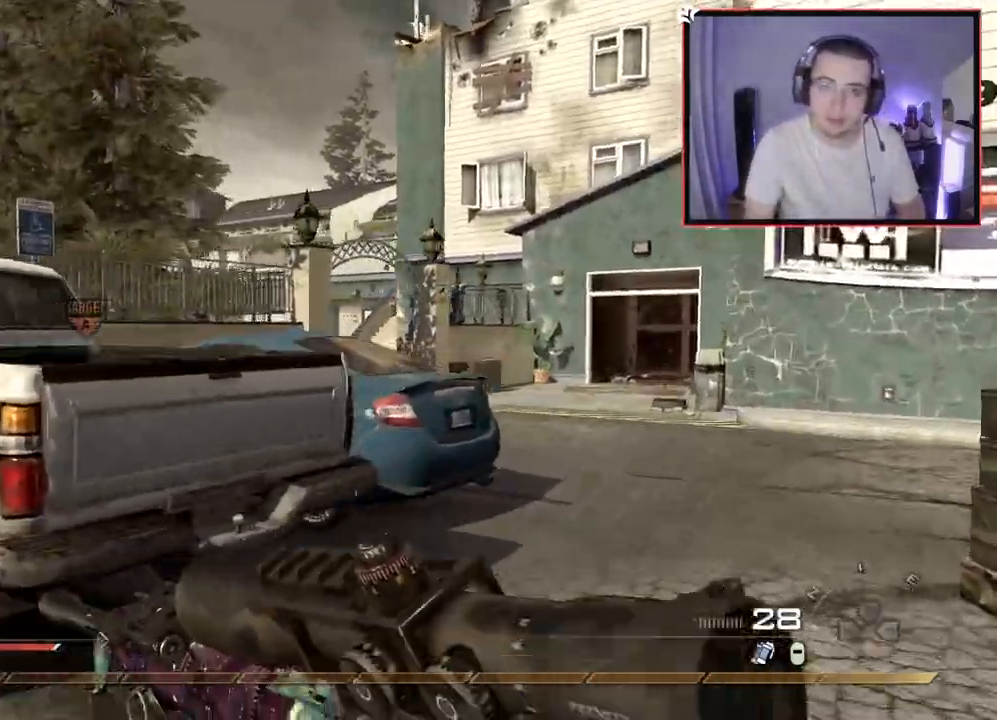
{"buttons": [], "left_stick": "up", "right_stick": "center", "events": []}
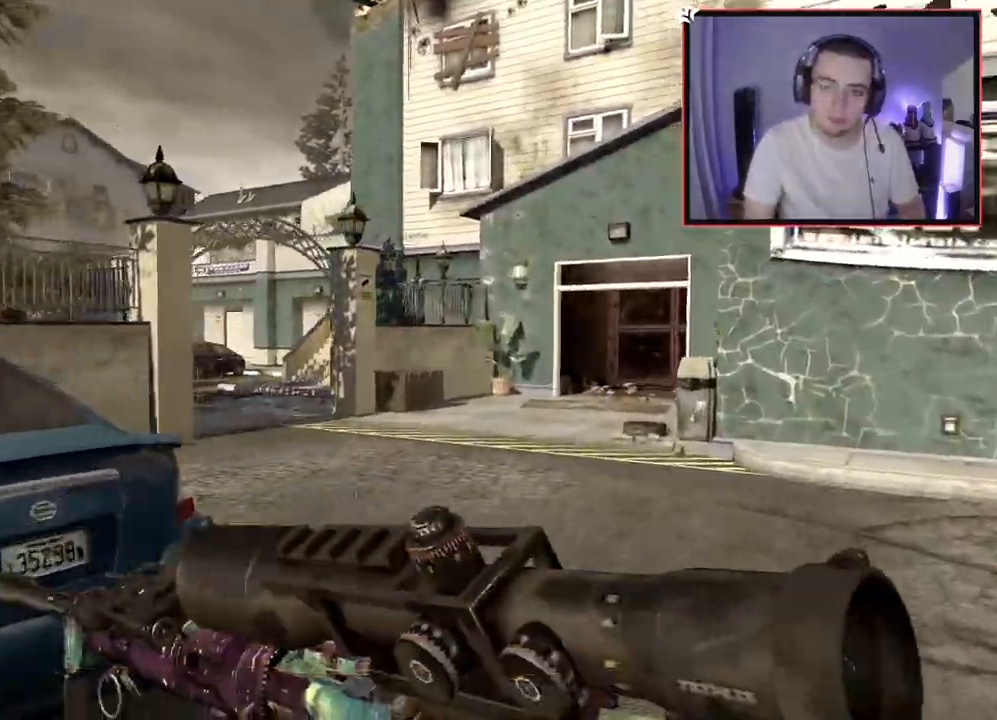
{"buttons": [], "left_stick": "up", "right_stick": "left", "events": [[434, "right_stick", "left"]]}
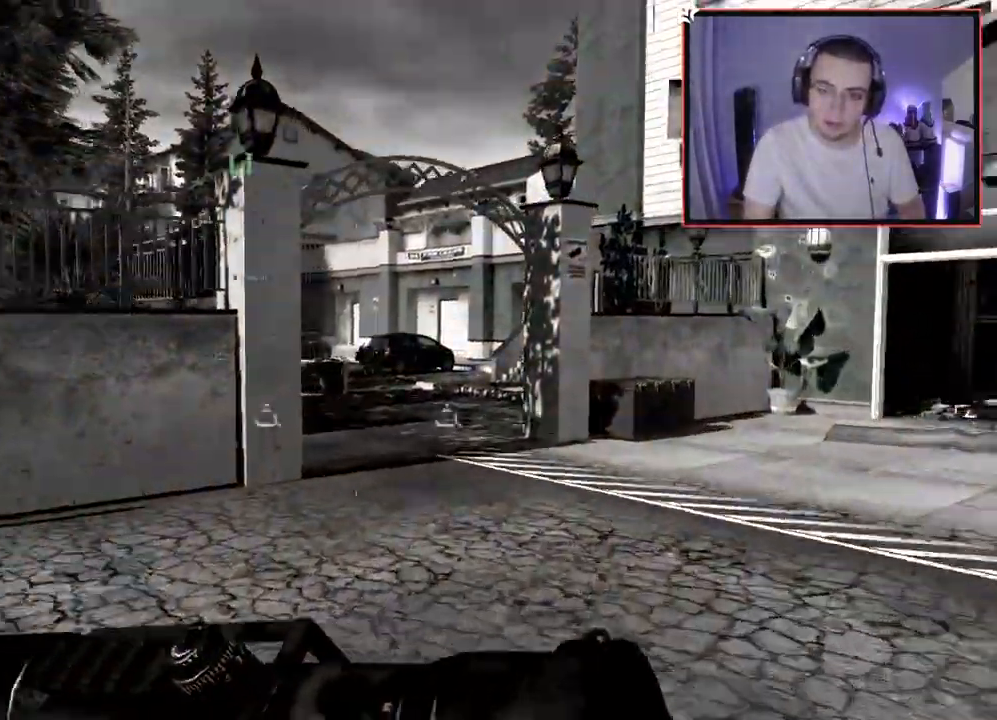
{"buttons": [], "left_stick": "center", "right_stick": "center", "events": [[33, "right_stick", "center"], [100, "CROSS", "down"], [217, "CROSS", "up"], [283, "TRIANGLE", "down"], [300, "left_stick", "center"], [383, "TRIANGLE", "up"]]}
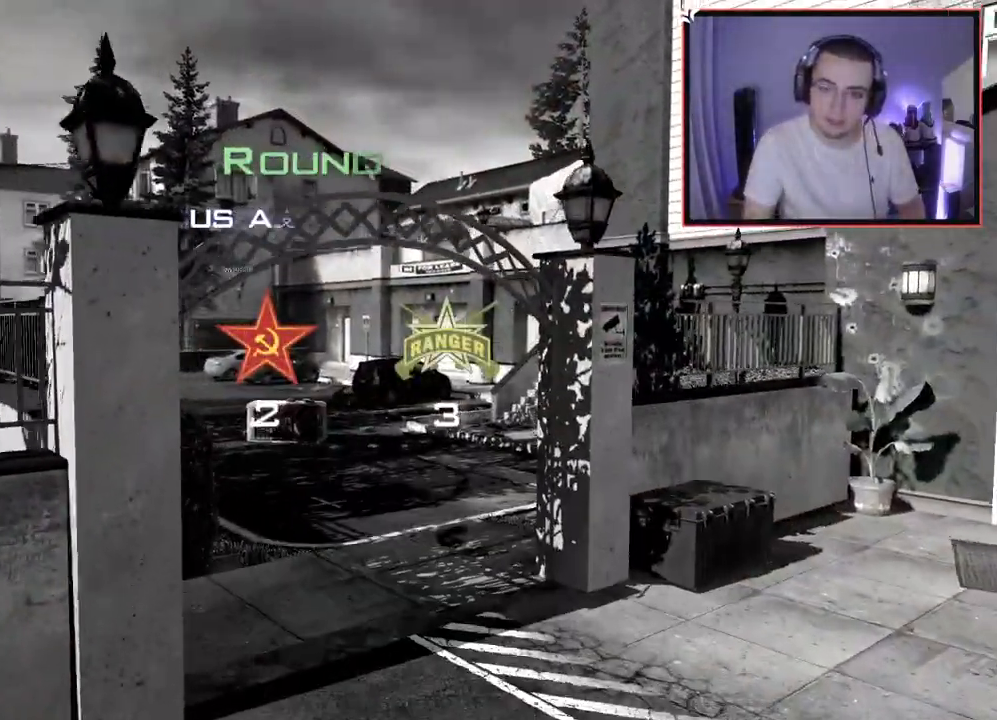
{"buttons": [], "left_stick": "center", "right_stick": "center", "events": []}
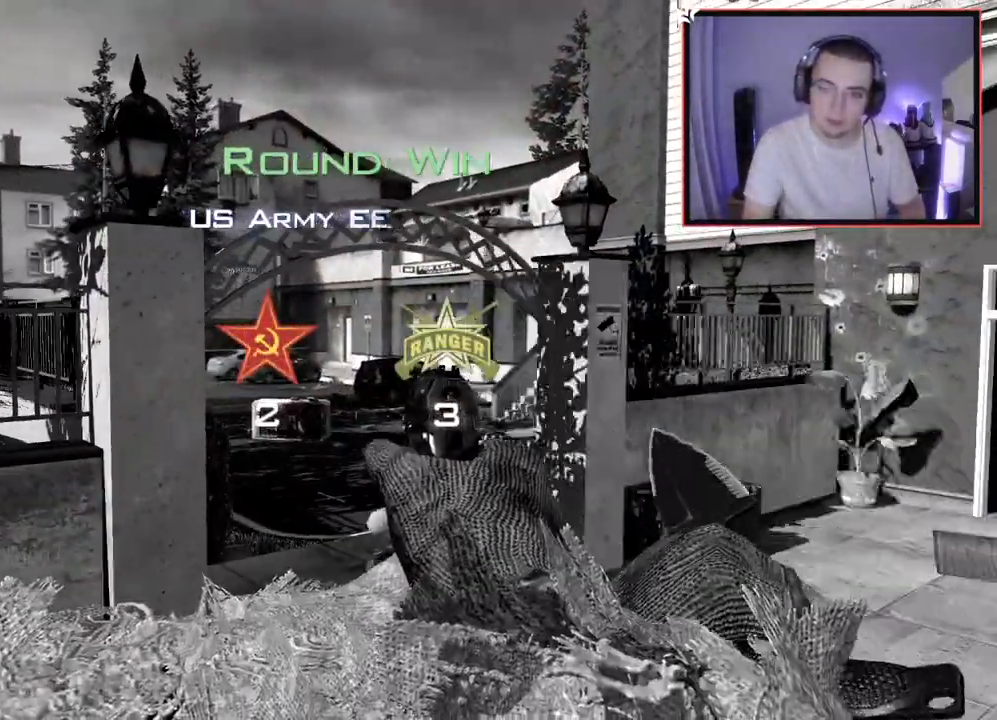
{"buttons": [], "left_stick": "center", "right_stick": "center", "events": []}
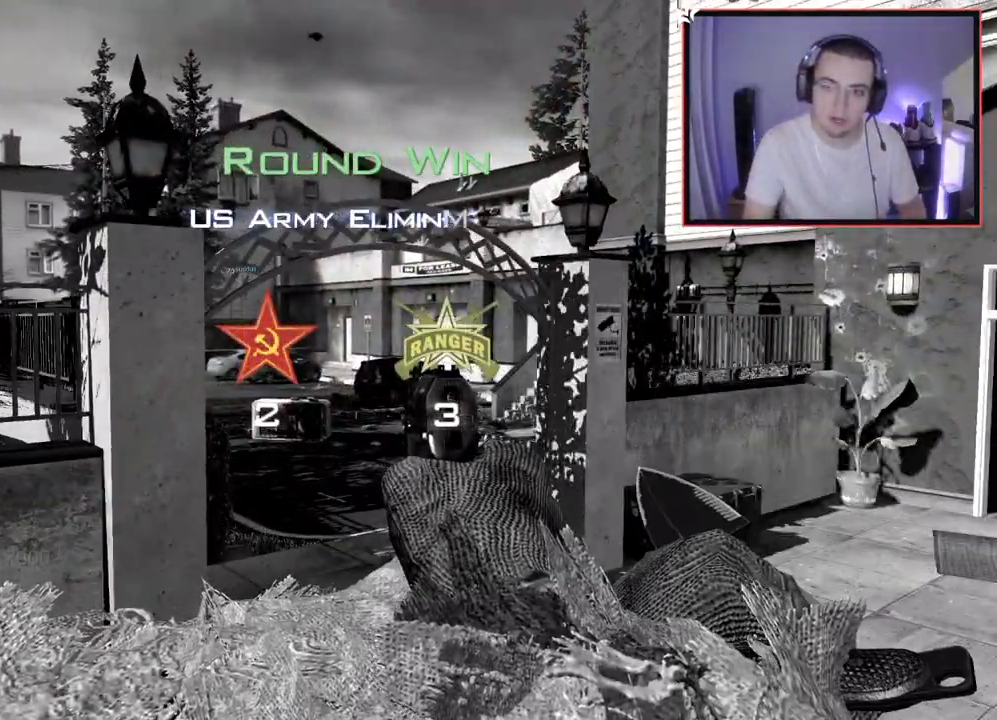
{"buttons": [], "left_stick": "center", "right_stick": "center", "events": []}
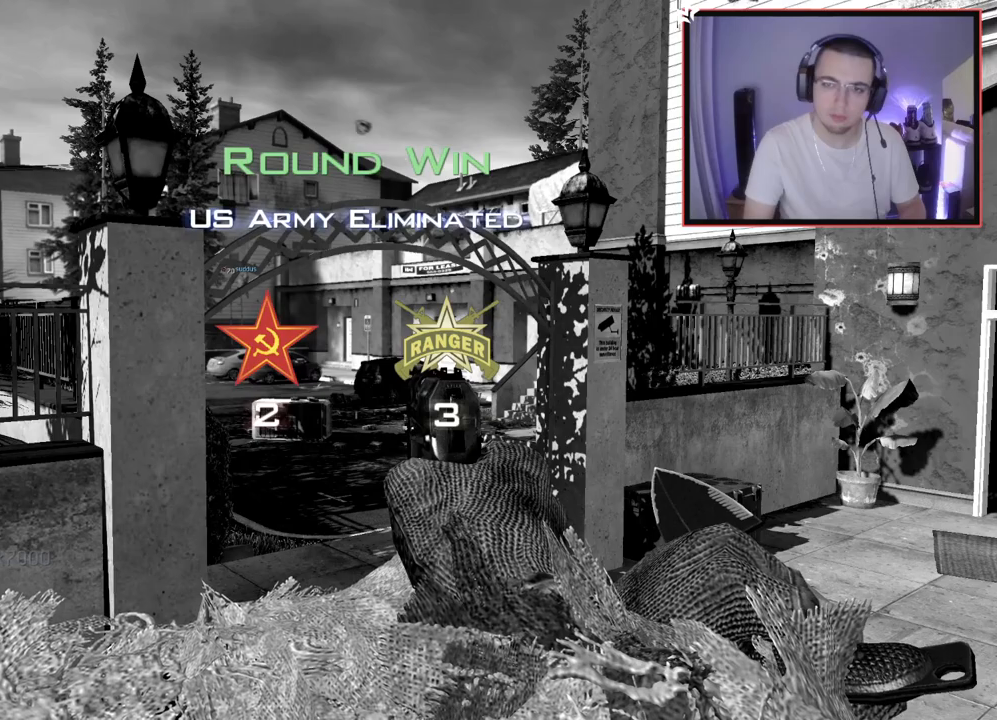
{"buttons": [], "left_stick": "center", "right_stick": "center", "events": []}
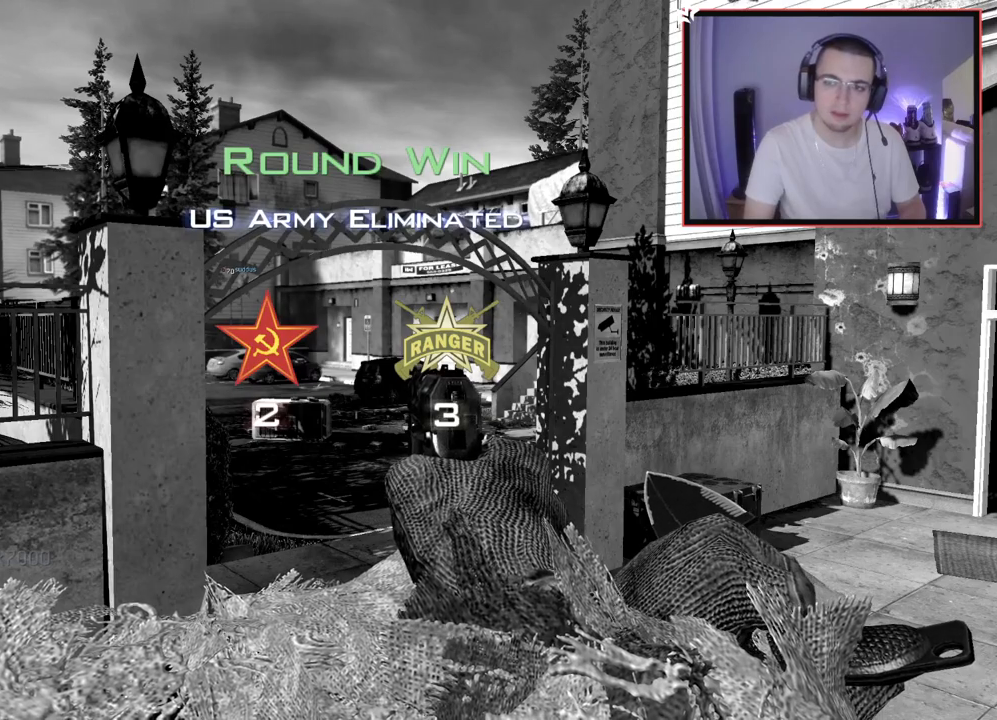
{"buttons": [], "left_stick": "center", "right_stick": "center", "events": []}
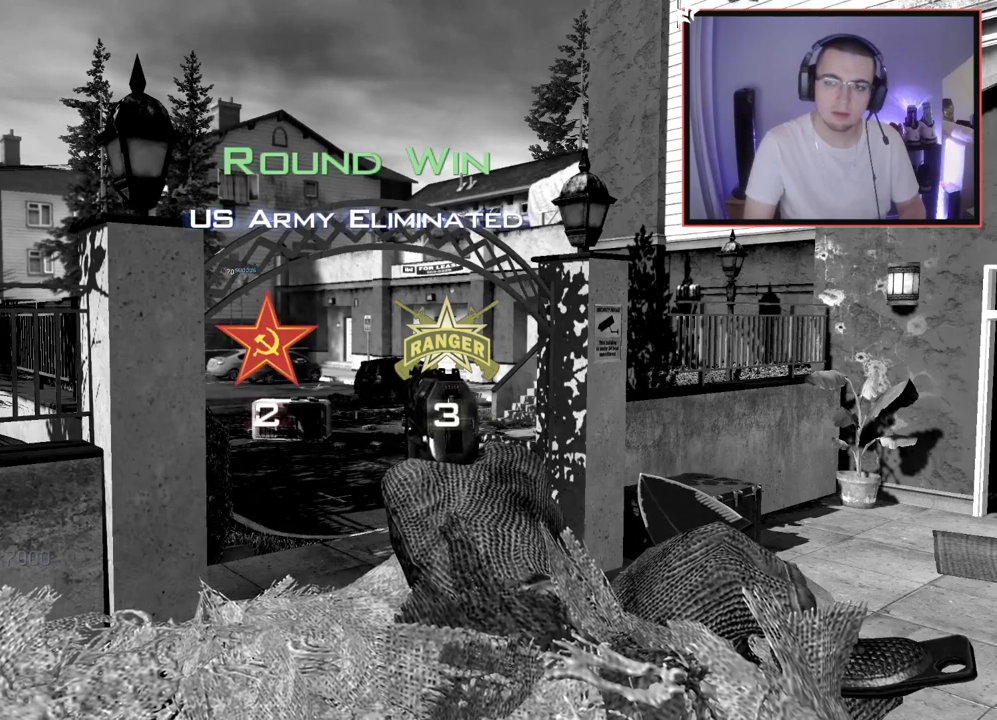
{"buttons": [], "left_stick": "center", "right_stick": "center", "events": []}
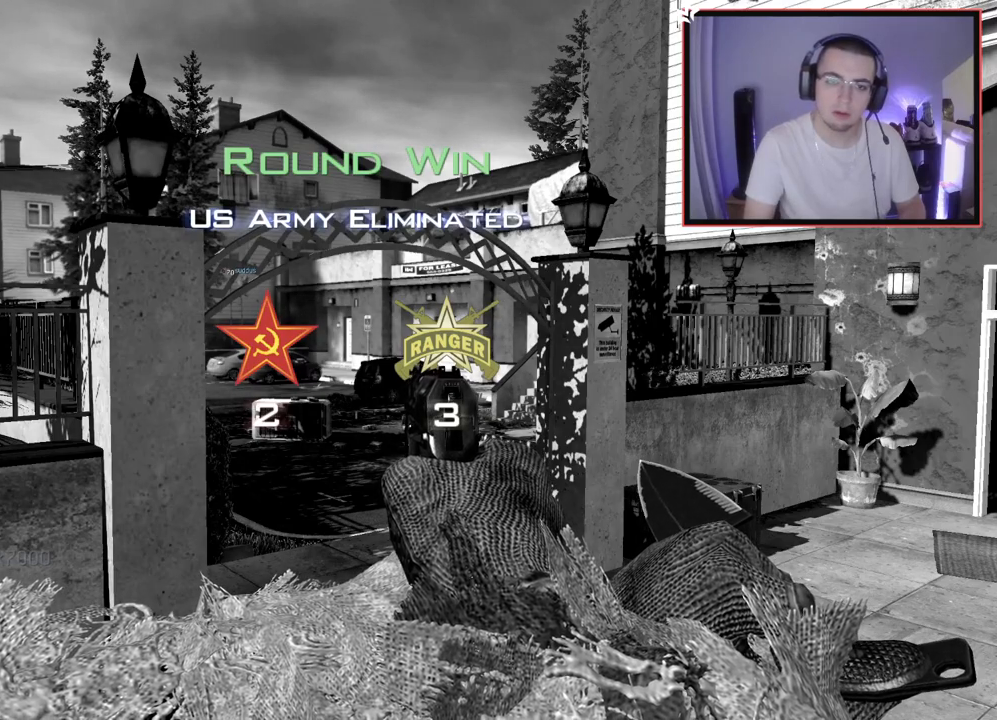
{"buttons": [], "left_stick": "center", "right_stick": "center", "events": []}
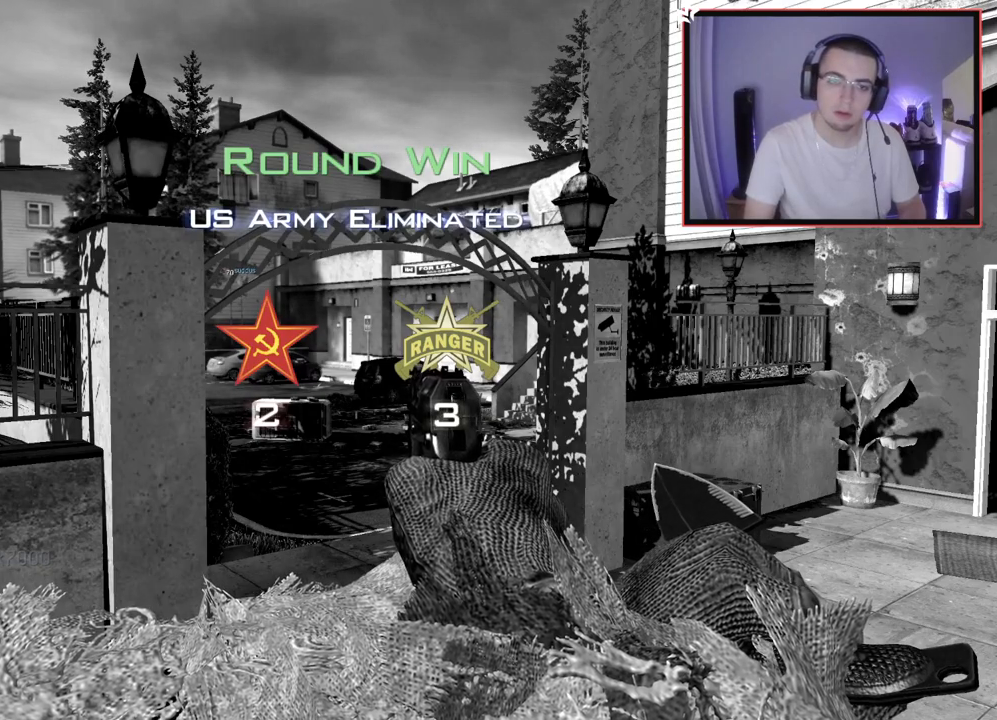
{"buttons": [], "left_stick": "center", "right_stick": "center", "events": []}
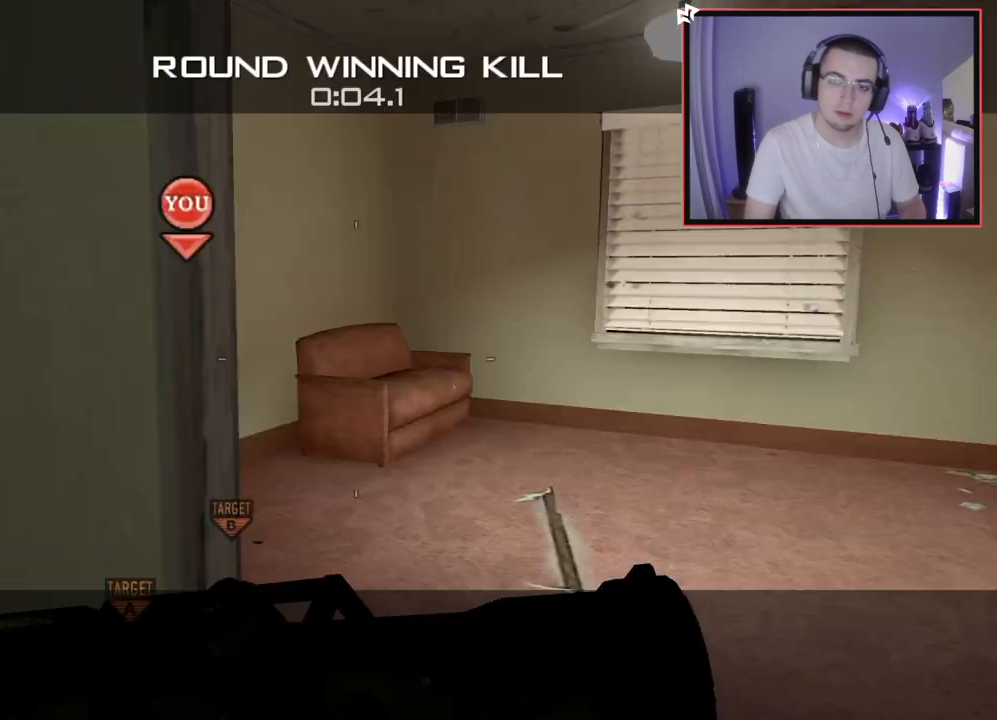
{"buttons": [], "left_stick": "center", "right_stick": "center", "events": []}
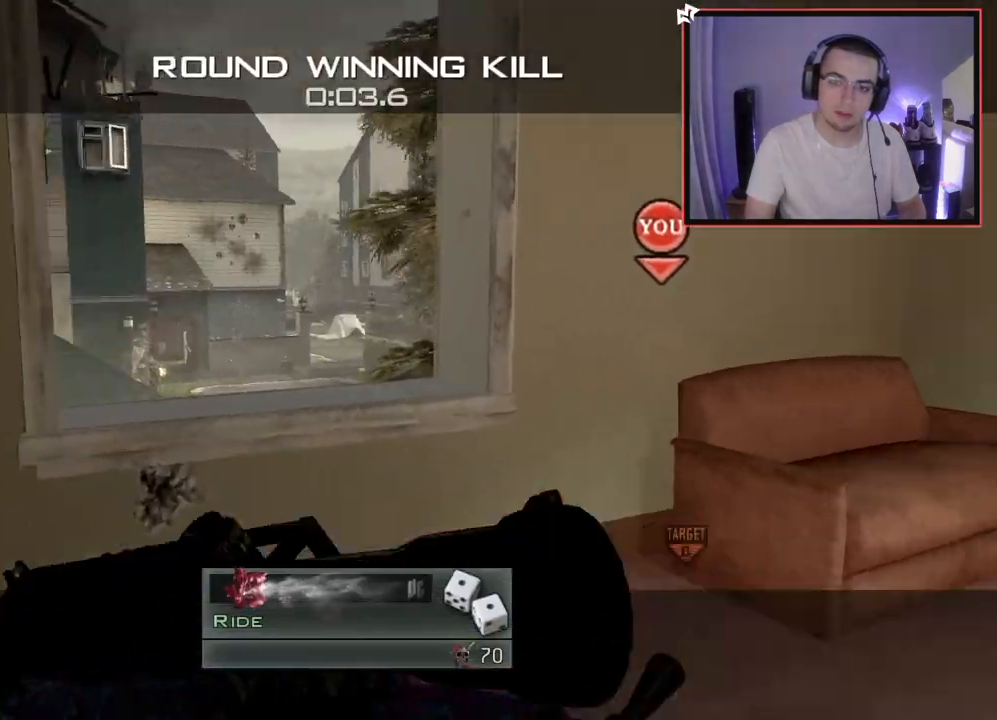
{"buttons": [], "left_stick": "center", "right_stick": "center", "events": [[100, "right_stick", "left"], [200, "right_stick", "center"]]}